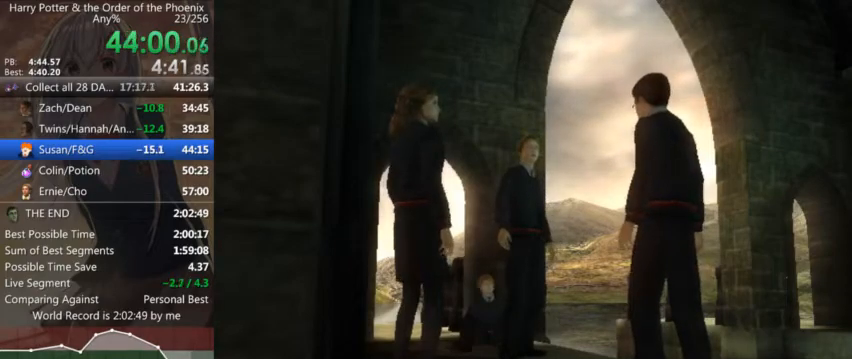
Gameplay with keyboard and mouse; each line is a JSON object with the keys and mouse buttons held at the frame after it. "events" lists presses ("down") and releases ("up") of "a", "c", "ctrl", "d", "down", "escape", "left", "return", "right", "s", "shift_l", "shift_r", "space", "tab", "up", "w", "mouse_left" and "mouse_right" between this image and that frame as [ms after this image, input, new state], when the widget could be followed in between. "mouse_left", "mouse_right" = the "left", "right" buttons of the "mouse" list. No other keys are recorded. Mouse movement is not recorded.
{"keys": [], "mouse": ["left"], "events": [[500, "mouse_left", "down"]]}
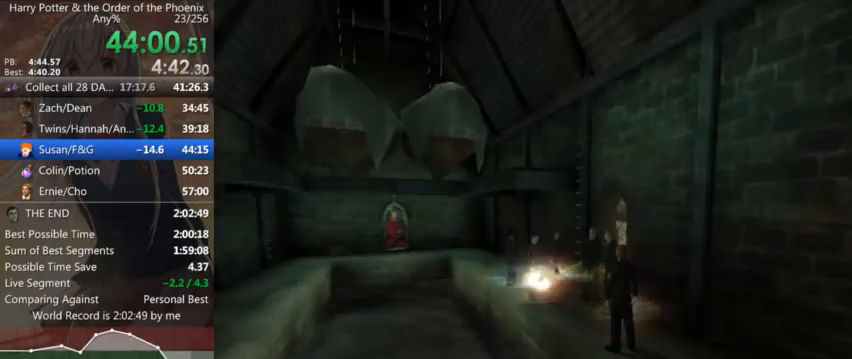
{"keys": ["a", "shift_l"], "mouse": ["left", "right"], "events": [[67, "mouse_right", "down"], [167, "mouse_left", "up"], [167, "mouse_right", "up"], [167, "shift_l", "down"], [234, "mouse_left", "down"], [234, "mouse_right", "down"], [267, "a", "down"], [300, "mouse_left", "up"], [300, "mouse_right", "up"], [367, "mouse_right", "down"], [367, "shift_l", "up"], [400, "mouse_left", "down"], [400, "mouse_right", "up"], [467, "mouse_left", "up"], [467, "shift_l", "down"], [500, "mouse_left", "down"], [500, "mouse_right", "down"]]}
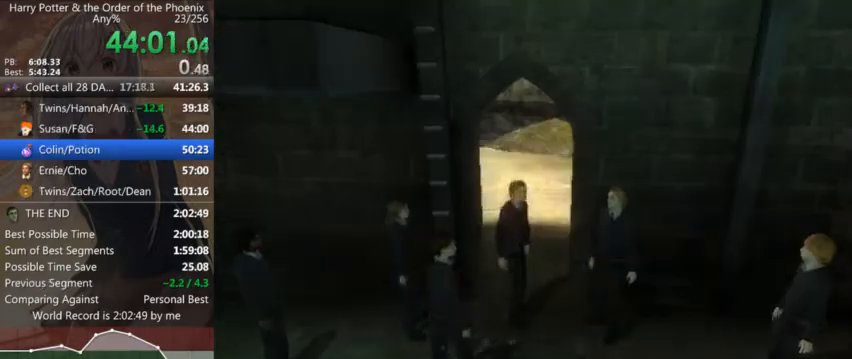
{"keys": ["a", "shift_l"], "mouse": [], "events": [[34, "mouse_left", "up"], [34, "mouse_right", "up"], [34, "shift_l", "up"], [100, "mouse_left", "down"], [100, "mouse_right", "down"], [134, "mouse_right", "up"], [134, "shift_l", "down"], [200, "mouse_left", "up"], [200, "shift_l", "up"], [234, "mouse_left", "down"], [234, "mouse_right", "down"], [267, "mouse_left", "up"], [267, "mouse_right", "up"], [267, "shift_l", "down"], [334, "mouse_right", "down"], [334, "shift_l", "up"], [367, "mouse_left", "down"], [434, "mouse_left", "up"], [434, "mouse_right", "up"], [434, "shift_l", "down"]]}
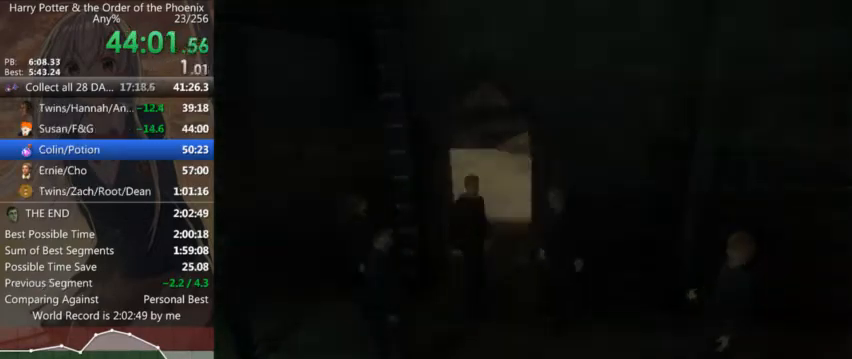
{"keys": ["a", "shift_l"], "mouse": [], "events": [[34, "shift_l", "up"], [100, "shift_l", "down"]]}
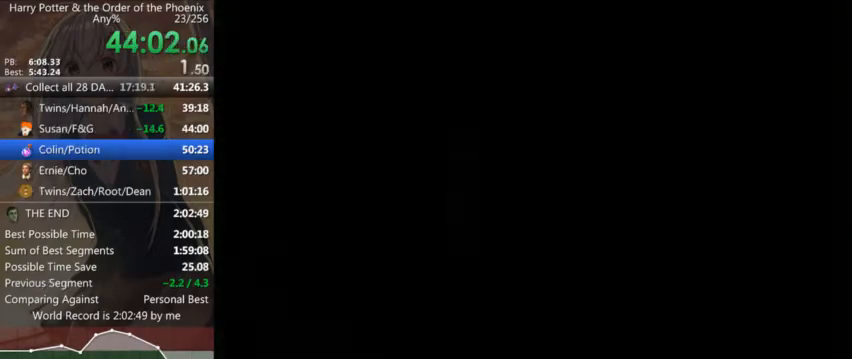
{"keys": ["a", "shift_l"], "mouse": [], "events": []}
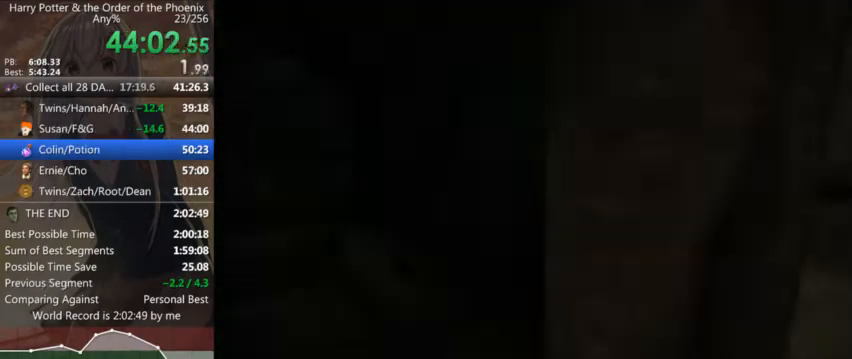
{"keys": ["a", "shift_l", "w"], "mouse": [], "events": [[367, "w", "down"]]}
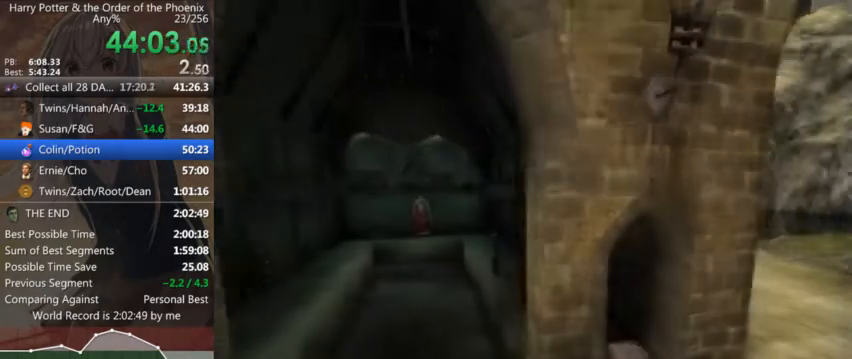
{"keys": ["shift_l", "w"], "mouse": [], "events": [[234, "a", "up"]]}
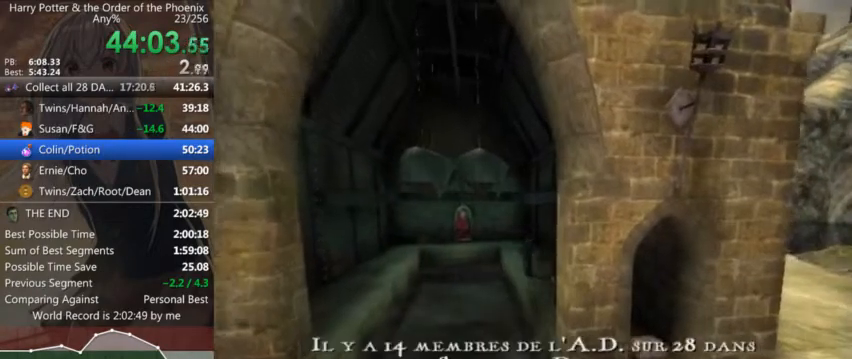
{"keys": ["shift_l", "w"], "mouse": [], "events": []}
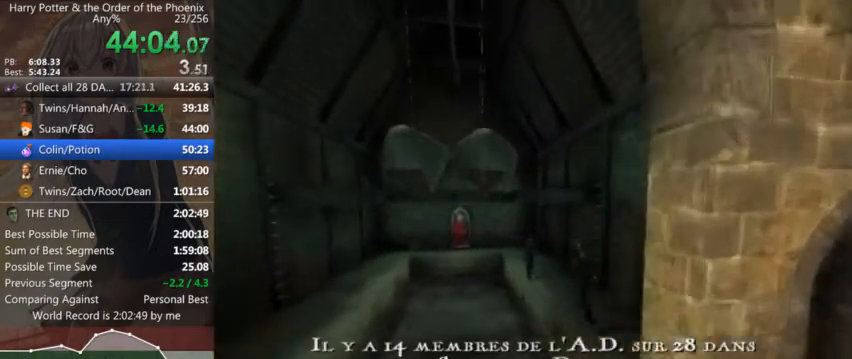
{"keys": ["shift_l", "w"], "mouse": [], "events": []}
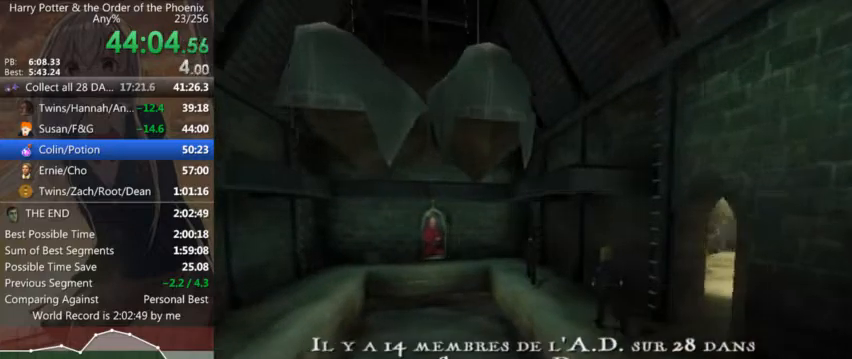
{"keys": ["a", "shift_l", "w"], "mouse": [], "events": [[67, "a", "down"]]}
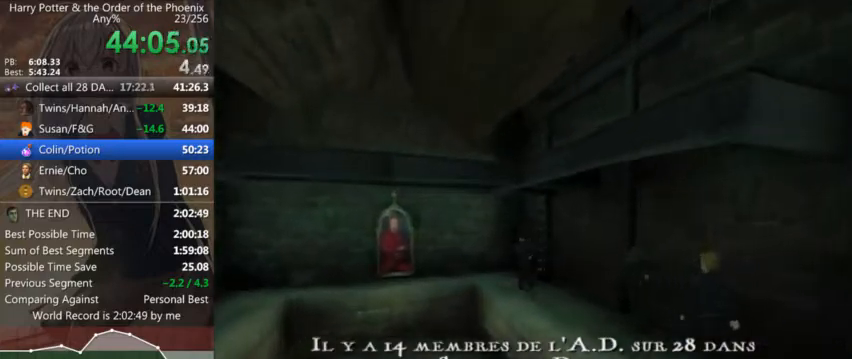
{"keys": ["a", "s", "shift_l"], "mouse": [], "events": [[134, "w", "up"], [400, "s", "down"]]}
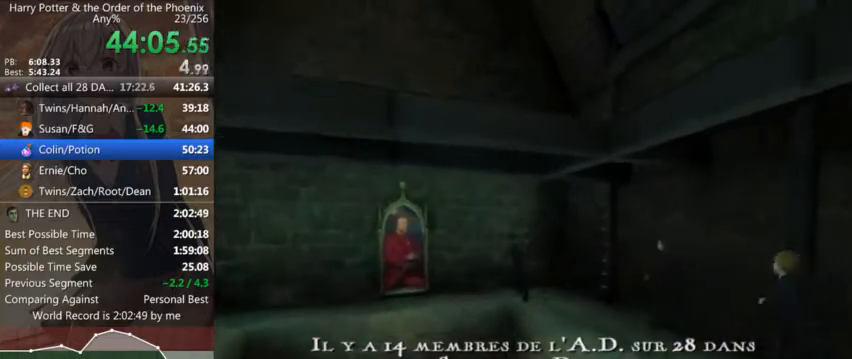
{"keys": ["a", "shift_l"], "mouse": [], "events": [[267, "s", "up"]]}
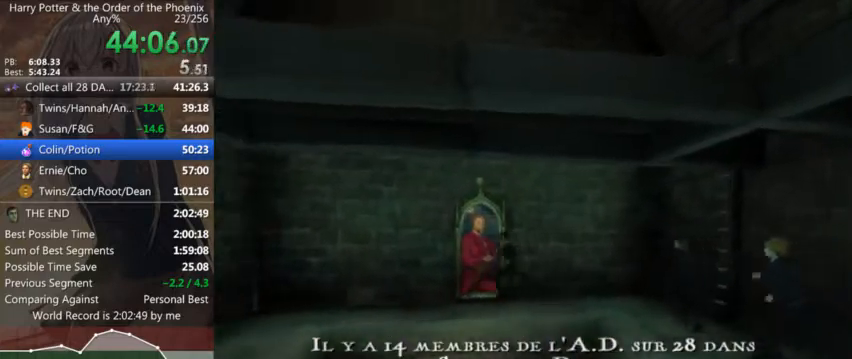
{"keys": ["a", "shift_l"], "mouse": [], "events": []}
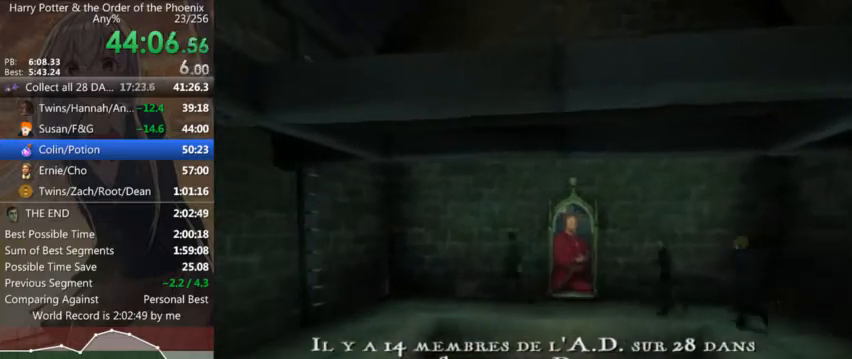
{"keys": ["a", "s", "shift_l"], "mouse": [], "events": [[67, "s", "down"], [167, "a", "up"], [300, "a", "down"]]}
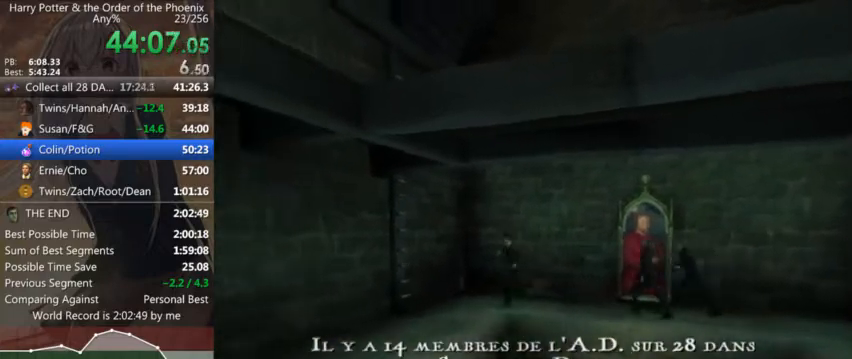
{"keys": ["s", "shift_l"], "mouse": [], "events": [[34, "a", "up"]]}
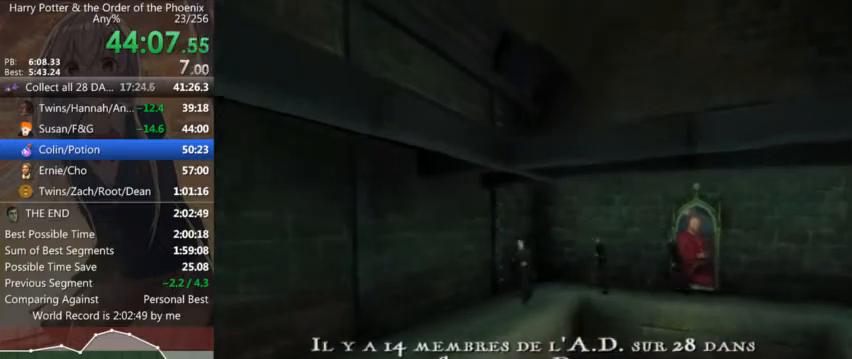
{"keys": ["a", "s", "shift_l"], "mouse": [], "events": [[200, "a", "down"]]}
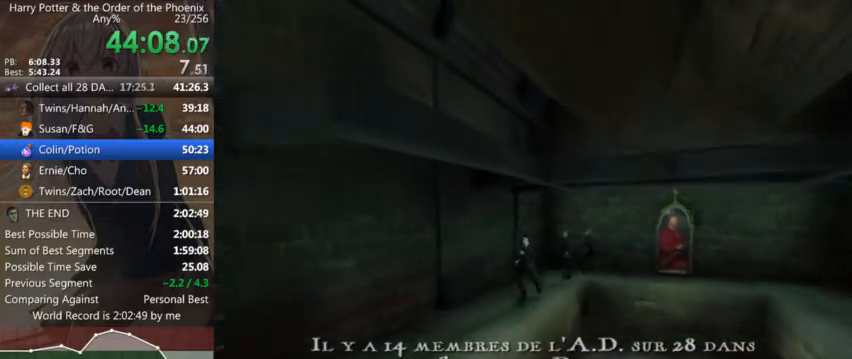
{"keys": ["s", "shift_l"], "mouse": [], "events": [[167, "a", "up"]]}
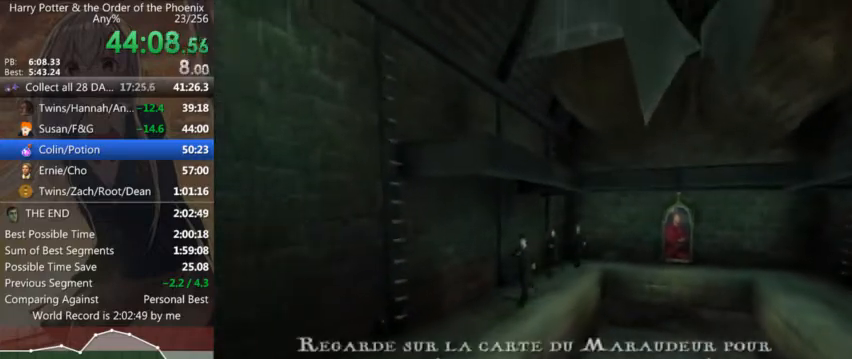
{"keys": ["s", "shift_l"], "mouse": [], "events": []}
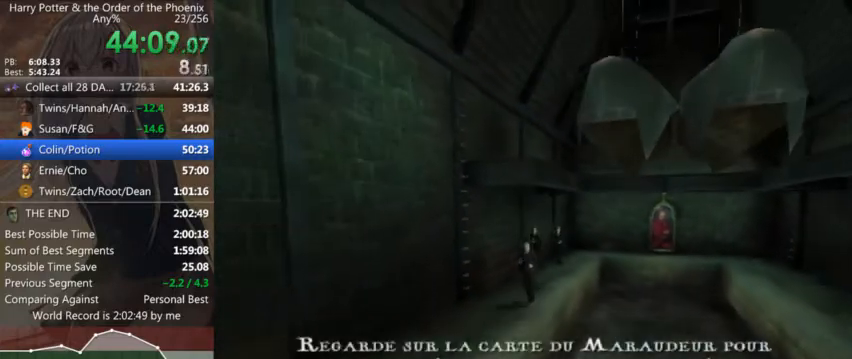
{"keys": ["a", "s", "shift_l"], "mouse": [], "events": [[234, "a", "down"]]}
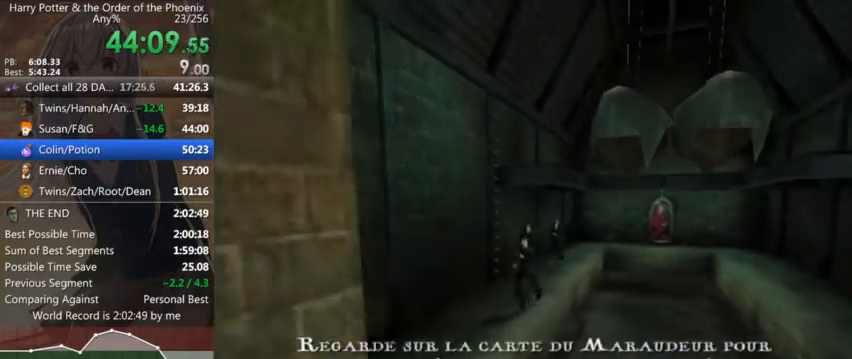
{"keys": ["a", "s", "shift_l"], "mouse": [], "events": []}
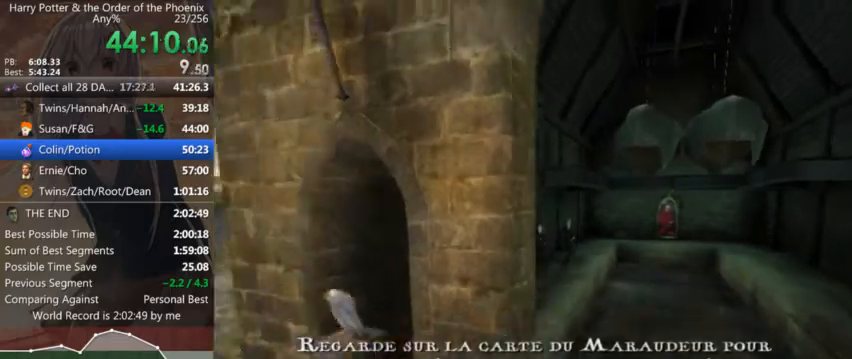
{"keys": ["a", "s", "shift_l"], "mouse": [], "events": [[34, "a", "up"], [467, "a", "down"]]}
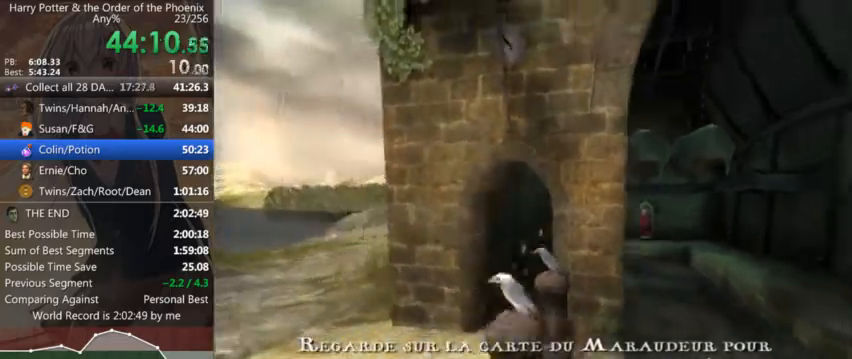
{"keys": ["a", "shift_l", "w"], "mouse": [], "events": [[67, "s", "up"], [467, "w", "down"]]}
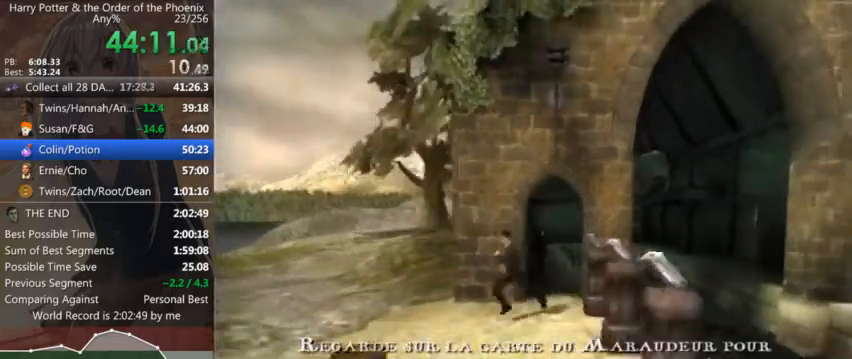
{"keys": ["a", "shift_l", "w"], "mouse": [], "events": []}
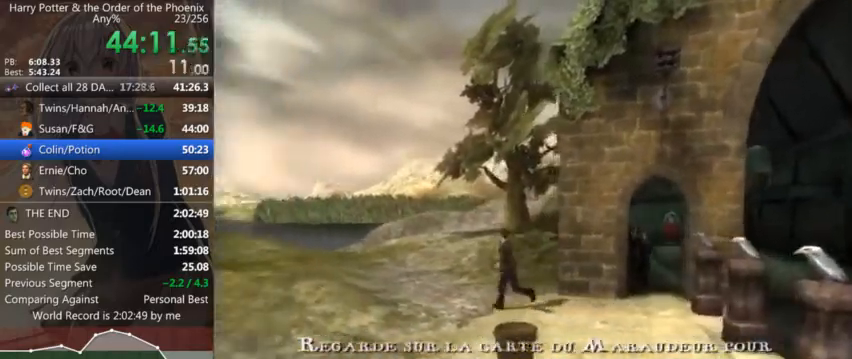
{"keys": ["a", "shift_l", "w"], "mouse": [], "events": []}
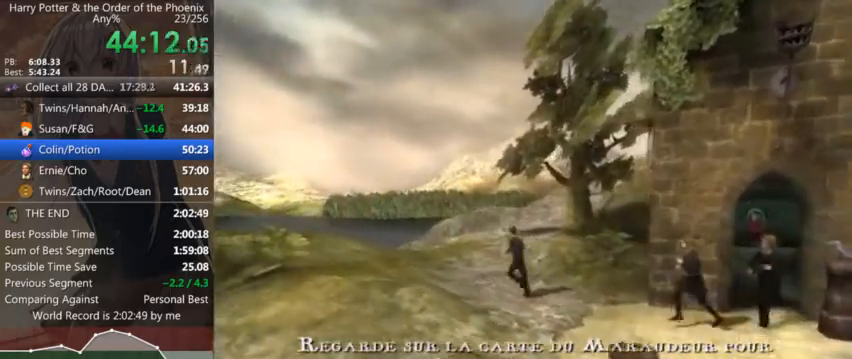
{"keys": ["shift_l", "w"], "mouse": [], "events": [[67, "a", "up"]]}
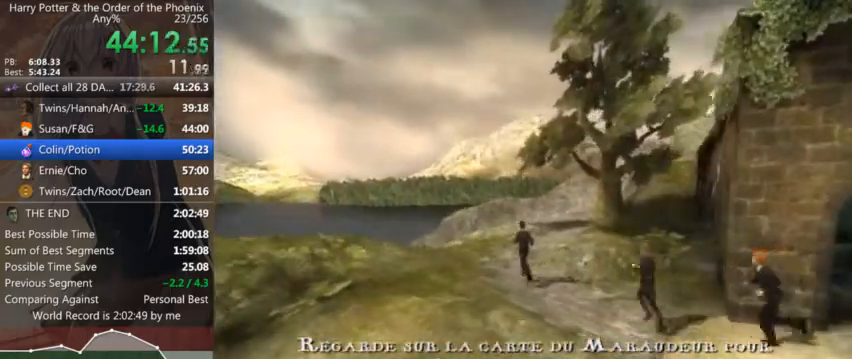
{"keys": ["shift_l", "w"], "mouse": [], "events": []}
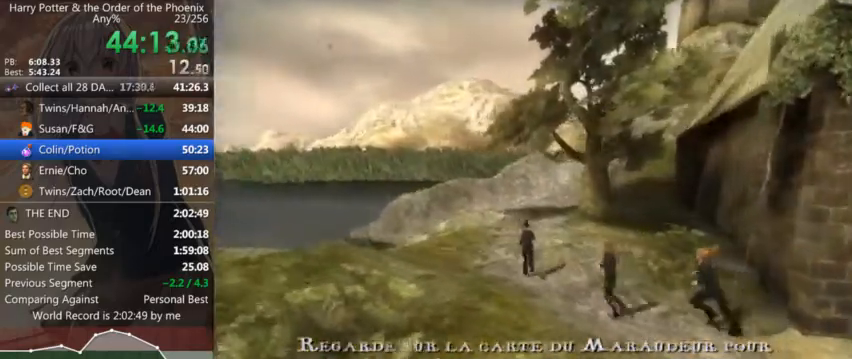
{"keys": ["shift_l", "w"], "mouse": [], "events": []}
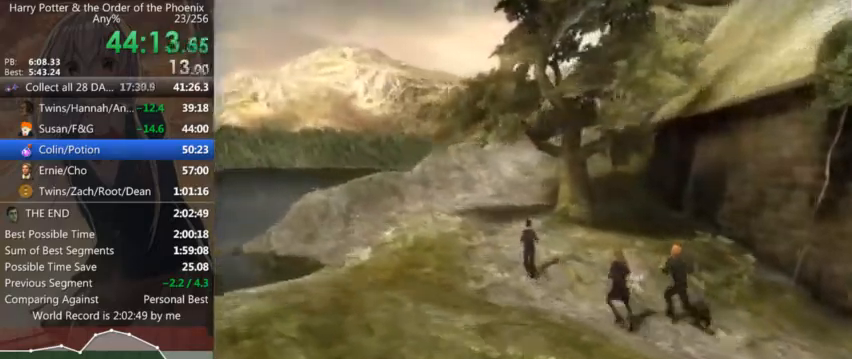
{"keys": ["a", "shift_l", "w"], "mouse": [], "events": [[100, "a", "down"], [267, "a", "up"], [400, "a", "down"]]}